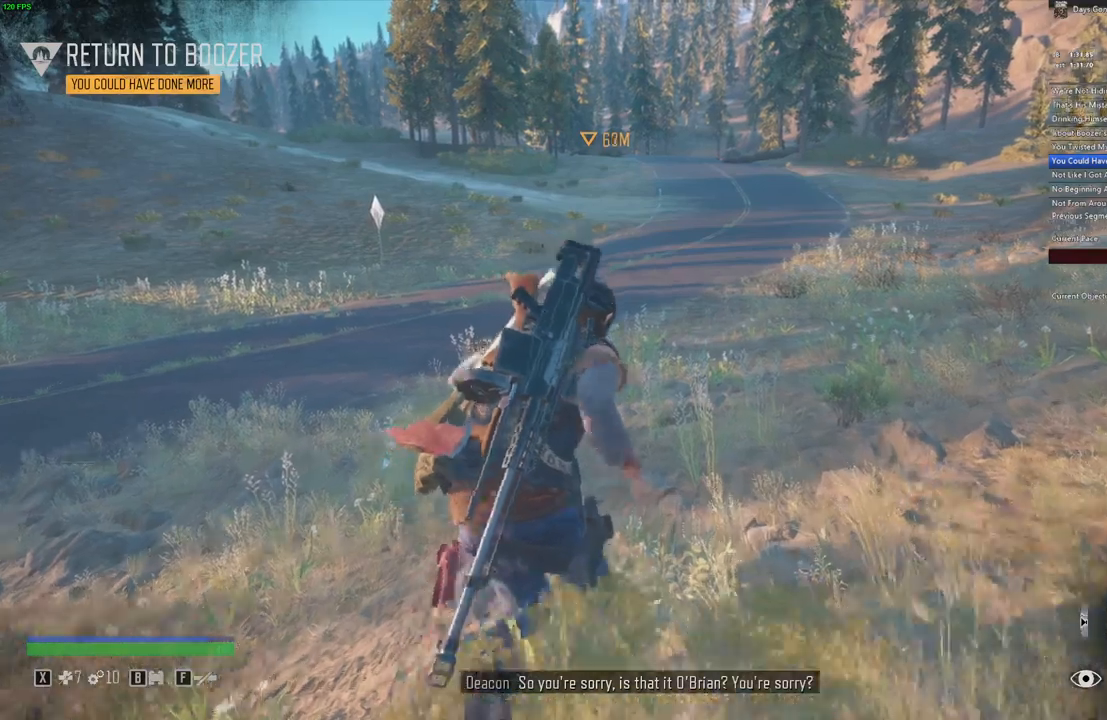
Gameplay with keyboard and mouse; each line is a JSON object with the keys and mouse buttons held at the frame after it. "events" lists presses ("down") and releases ("up") of ".", "/", "0", "1", "2", "3", "4", "5", "6", "7", "8", "9", "a", "alt_l", "alt_r", "b", "backslash", "backspace", "c", "caps_lock", "comma", "ctrl_l", "ctrl_r", "d", "e", "equals", "escape", "f", "f1", "f10", "f11", "f12", "f2", "f3", "f4", "f5", "f6", "f7", "f8", "f9", "g", "h", "i", "j", "k", "l", "lbracket", "m", "minus", "n", "o", "p", "q", "r", "rbracket", "return", "s", "semicolon", "shift_l", "shift_r", "space", "super", "t", "tab", "tilde", "u", "v", "w", "x", "y", "z", "mouse_left", "mouse_wheel" and "mouse_right" between this image and that frame as [ms after this image, input, new state], when the widget could be followed in between. "mouse_left", "mouse_wheel", "mouse_right" = the "left", "wheel", "right" buttons of the "mouse" list. No other keys are recorded. "wheel" means that the mouse wheel is clicked or scrolled. Mouse movement is not recorded. Not read: quote.
{"keys": ["shift_l", "w"], "mouse": [], "events": []}
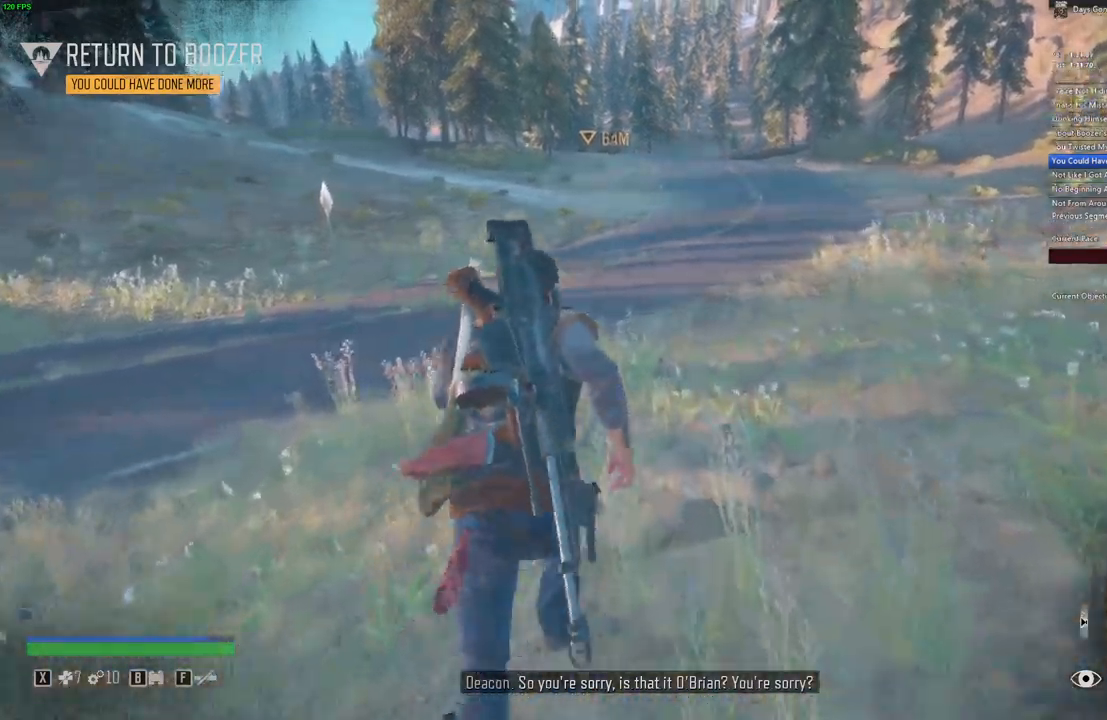
{"keys": ["shift_l", "w"], "mouse": [], "events": []}
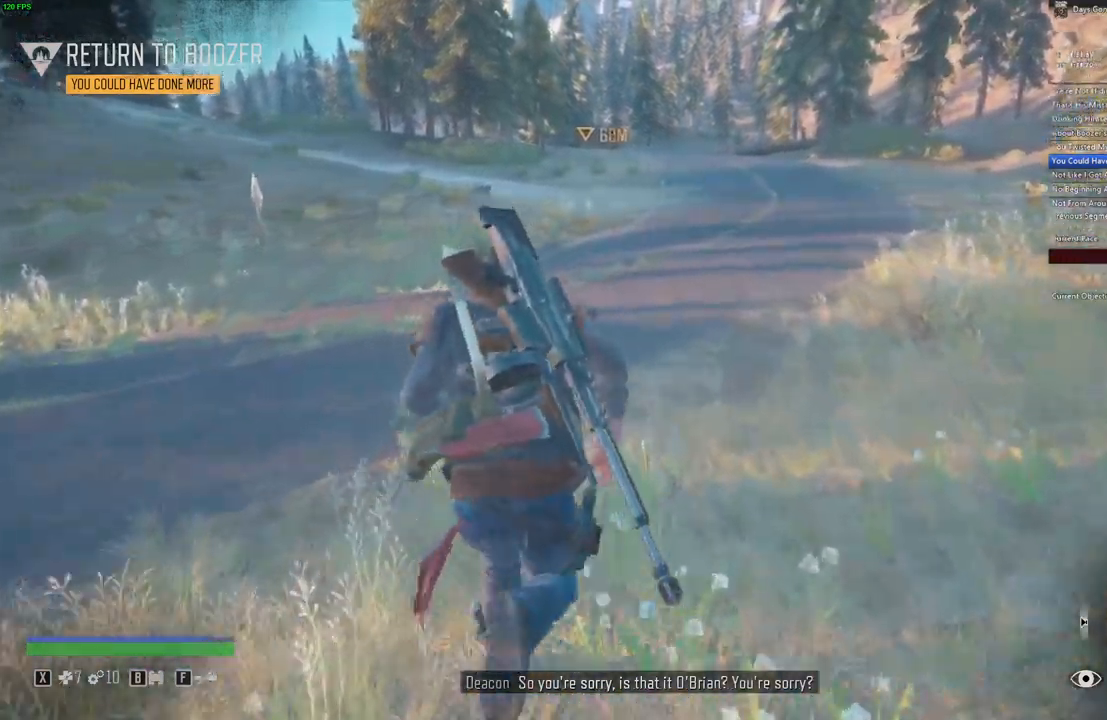
{"keys": ["shift_l", "w"], "mouse": [], "events": []}
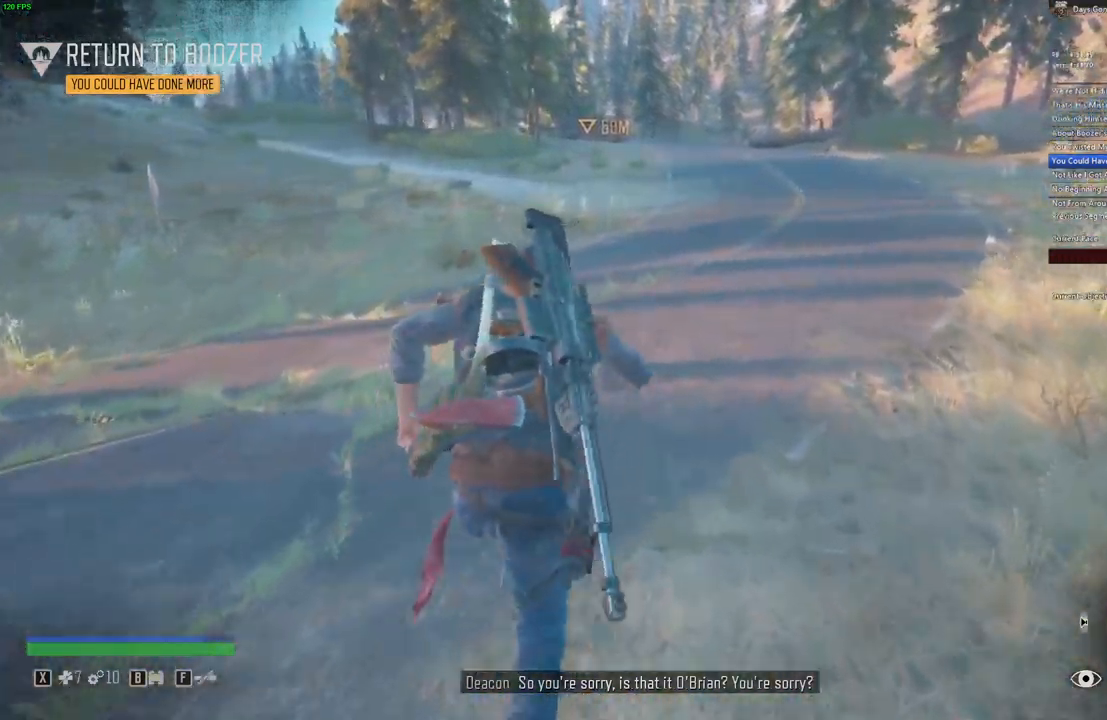
{"keys": ["shift_l", "w"], "mouse": [], "events": []}
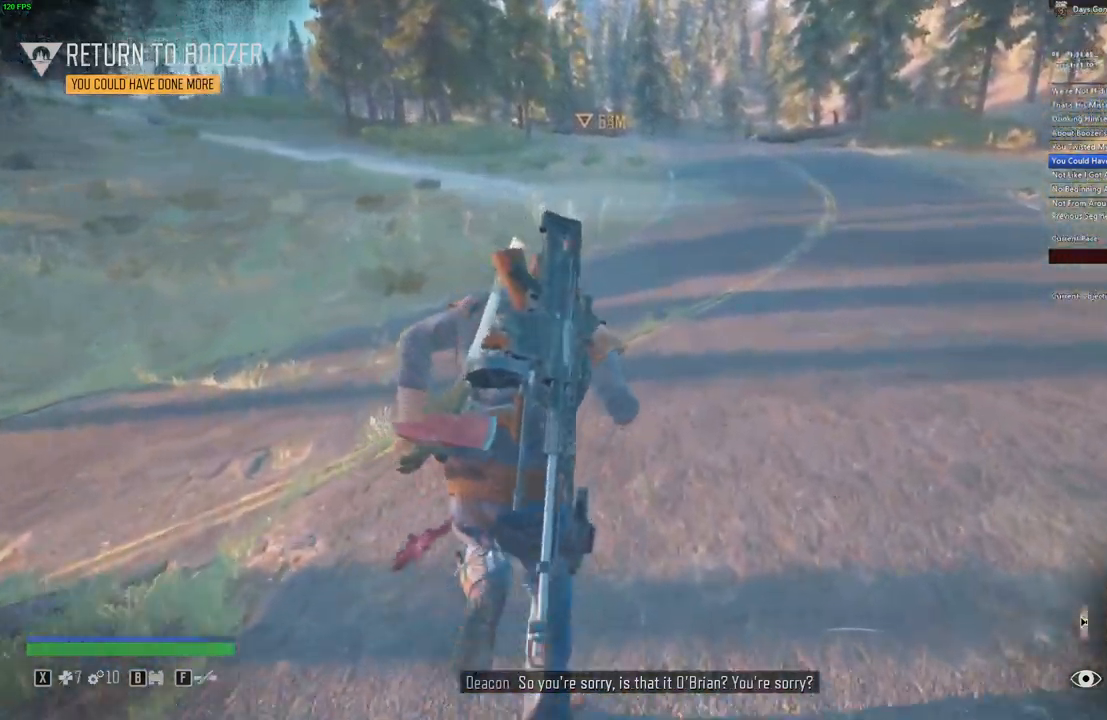
{"keys": ["shift_l", "w"], "mouse": [], "events": []}
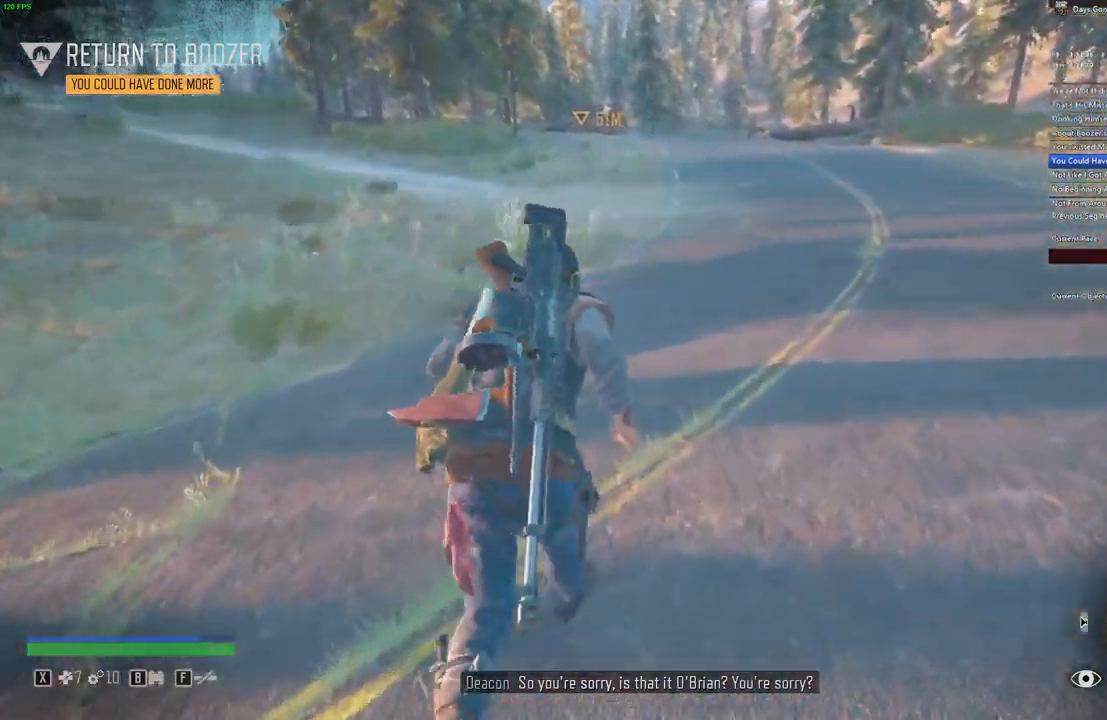
{"keys": ["shift_l", "w"], "mouse": [], "events": []}
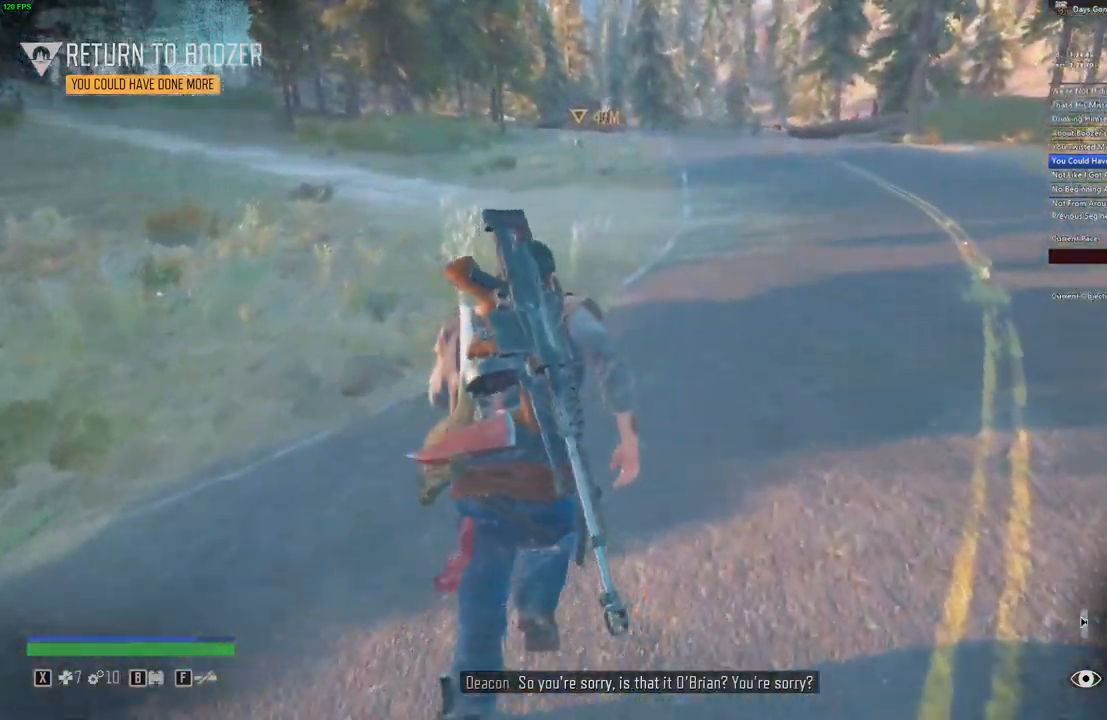
{"keys": ["shift_l", "w"], "mouse": [], "events": []}
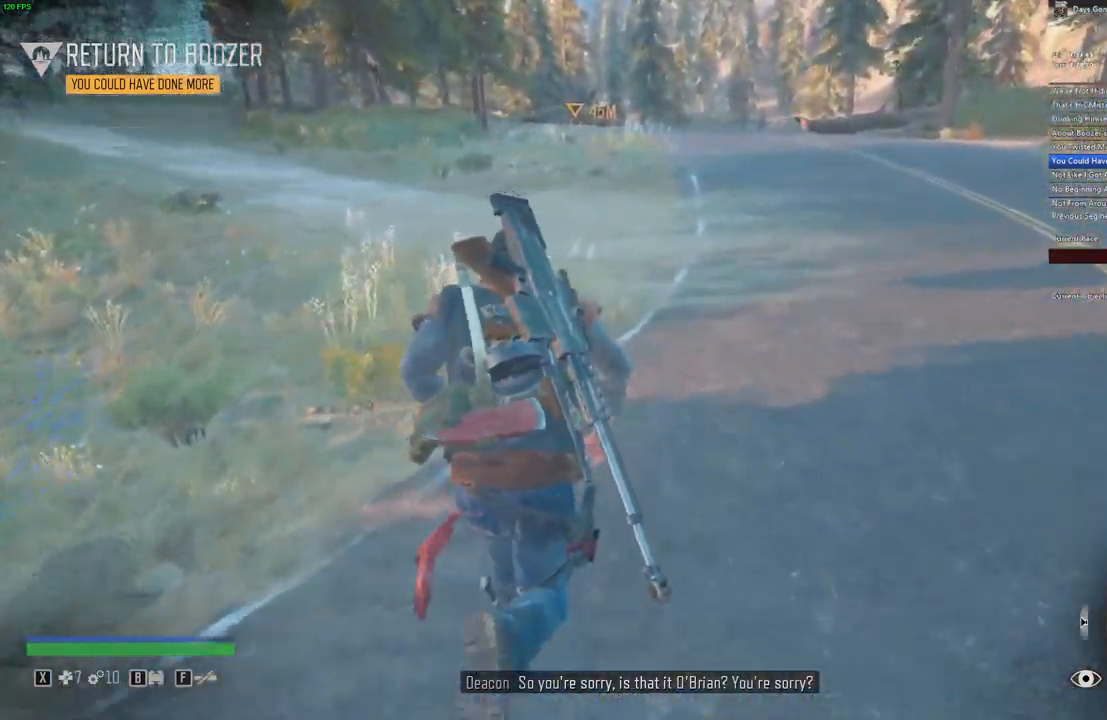
{"keys": ["shift_l", "w"], "mouse": [], "events": []}
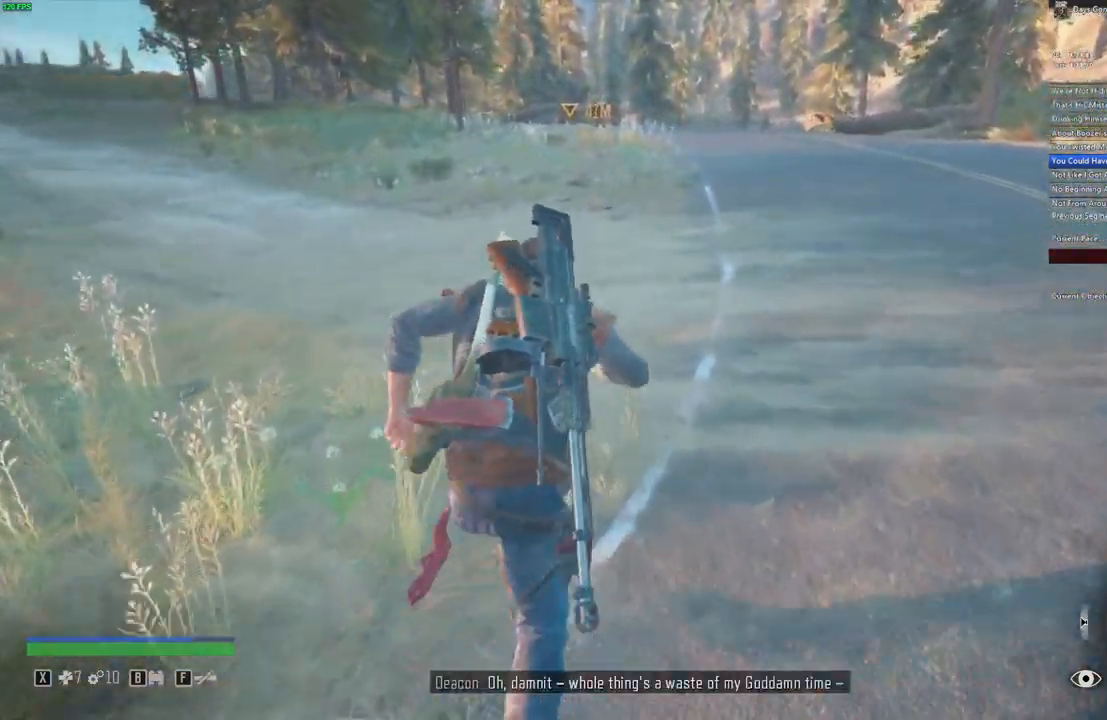
{"keys": ["shift_l", "w"], "mouse": []}
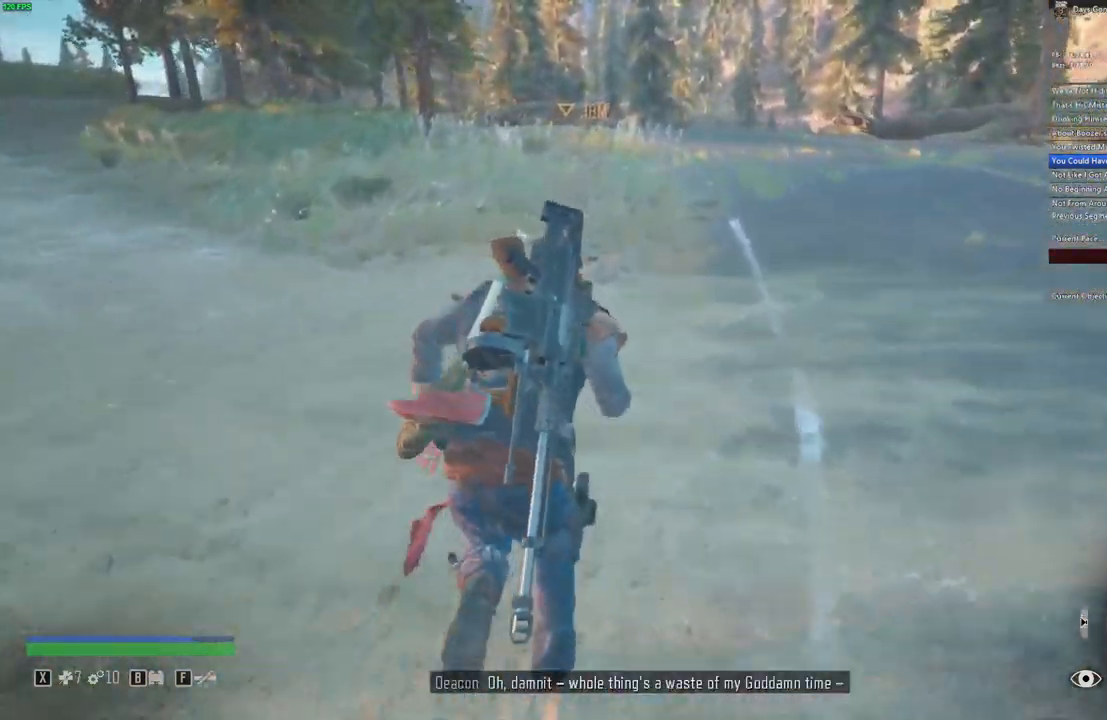
{"keys": ["shift_l", "w"], "mouse": [], "events": []}
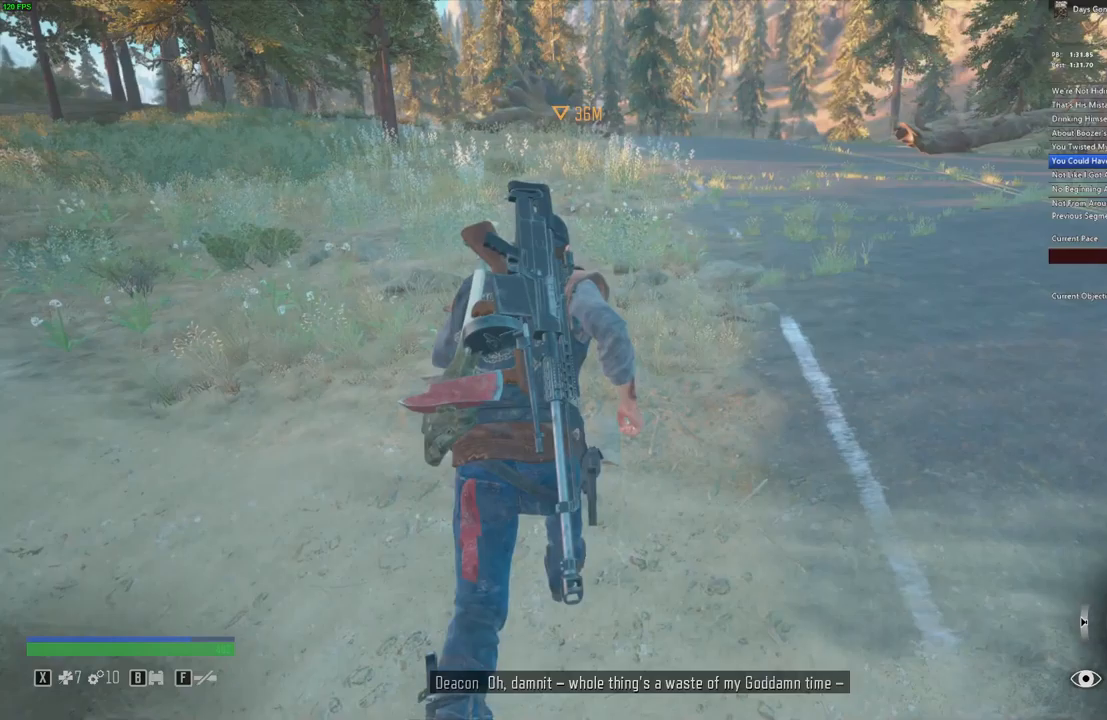
{"keys": ["shift_l", "w"], "mouse": [], "events": []}
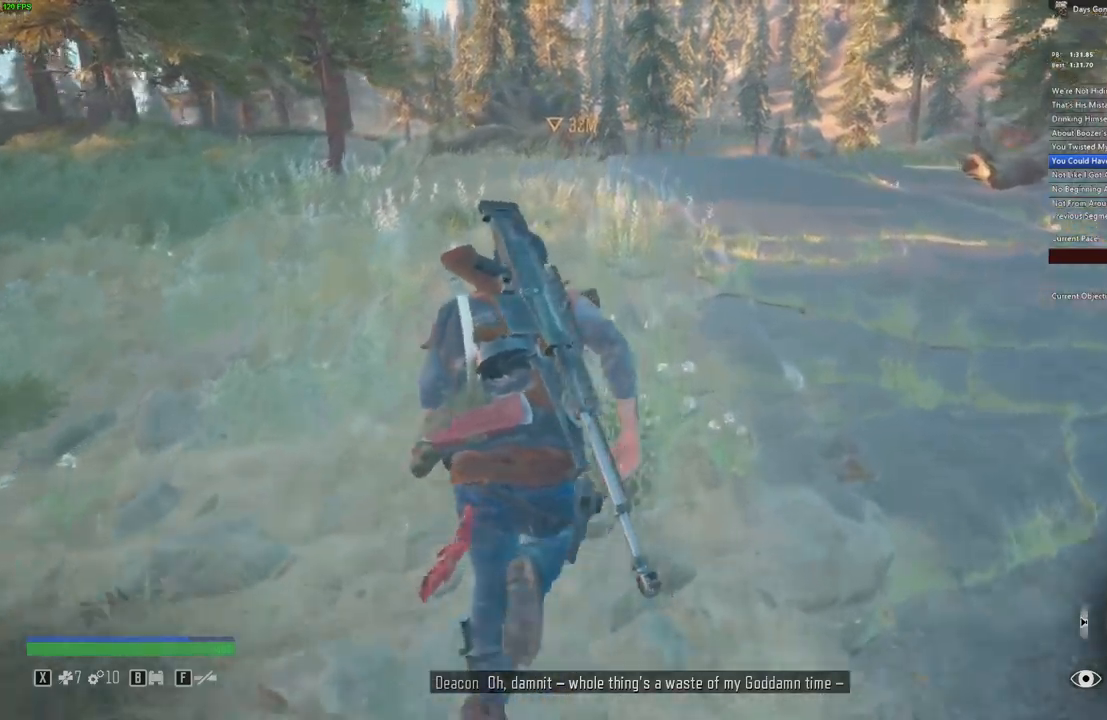
{"keys": ["shift_l", "w"], "mouse": [], "events": []}
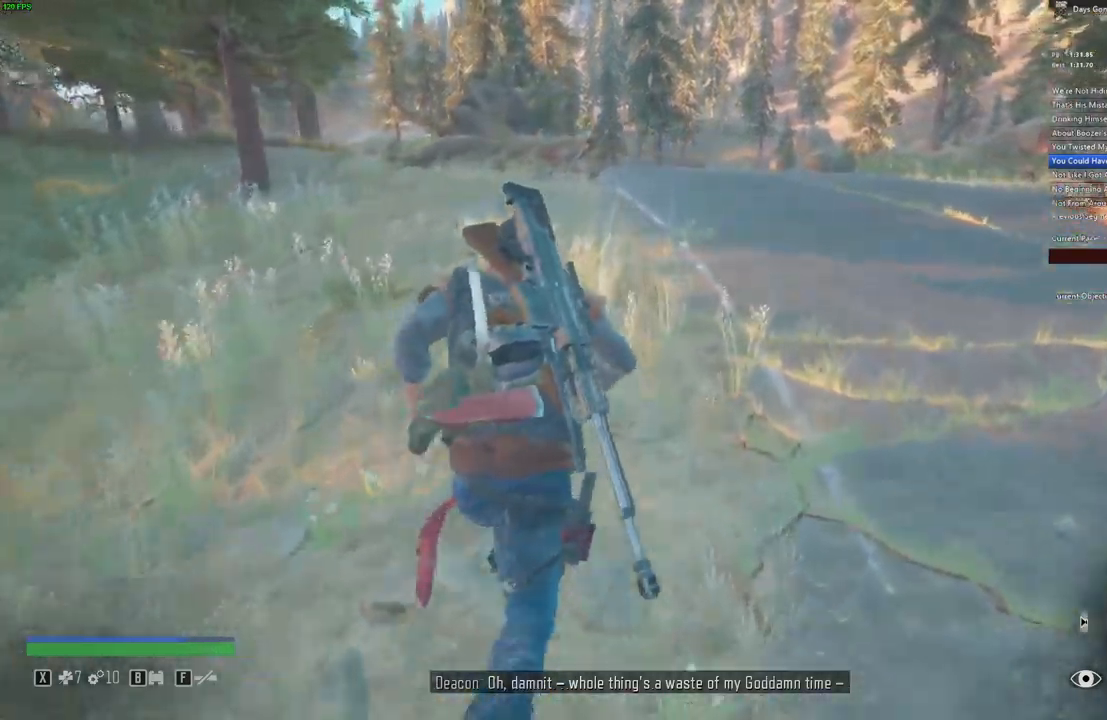
{"keys": ["shift_l", "w"], "mouse": [], "events": [[433, "d", "down"], [467, "d", "up"]]}